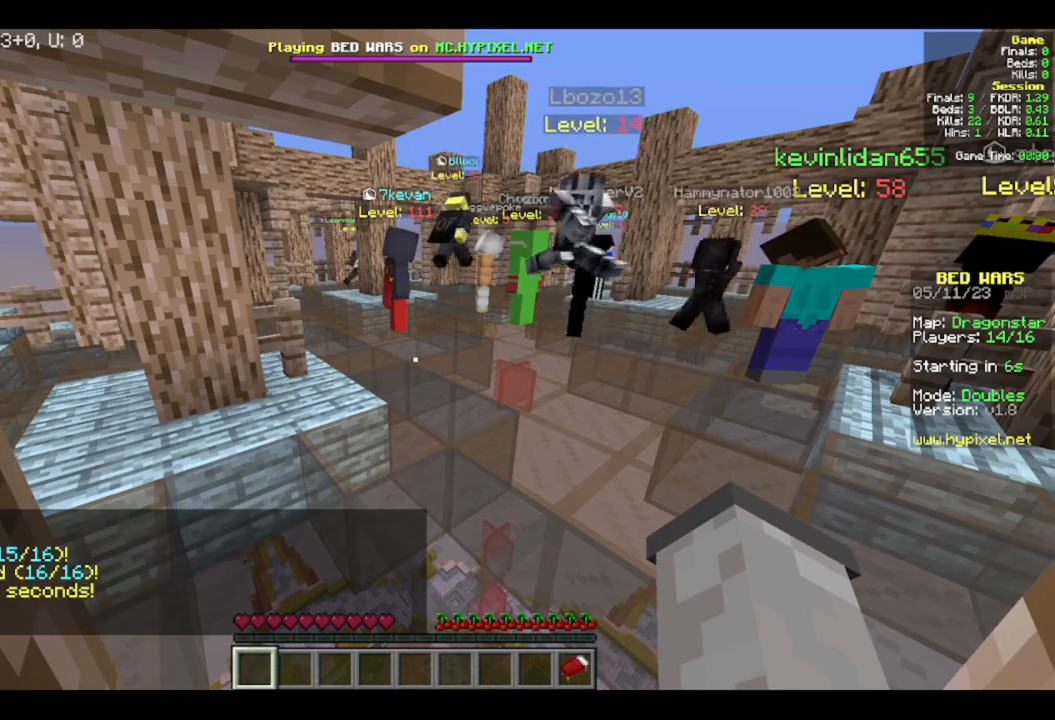
Gameplay with keyboard and mouse; each line is a JSON object with the keys and mouse buttons held at the frame after it. "events" lists presses ("down") and releases ("up") of "a", "d", "s", "w", "mouse_left" and "mouse_right" between this image and that frame as [ms after this image, input, new state], when the widget could be followed in between. "mouse_left", "mouse_right" = the "left", "right" buttons of the "mouse" list. No other keys are recorded. Fast repeated clicks can show as one long hold. Mouse movement is not recorded.
{"keys": ["s"], "mouse": [], "events": [[317, "s", "down"]]}
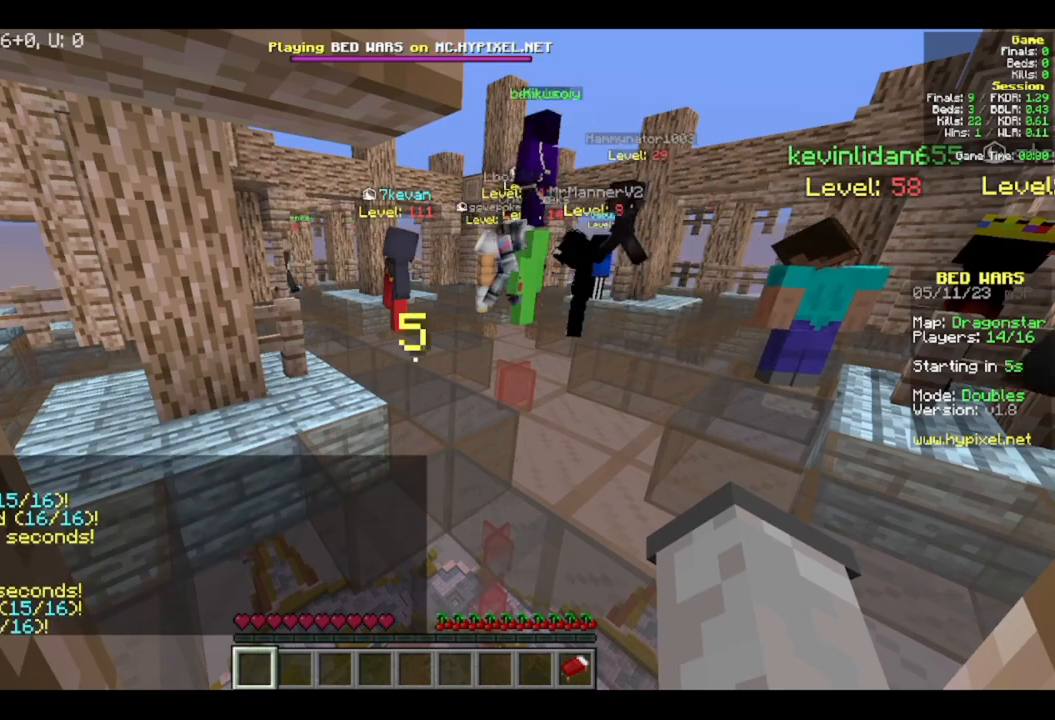
{"keys": [], "mouse": [], "events": [[333, "s", "up"]]}
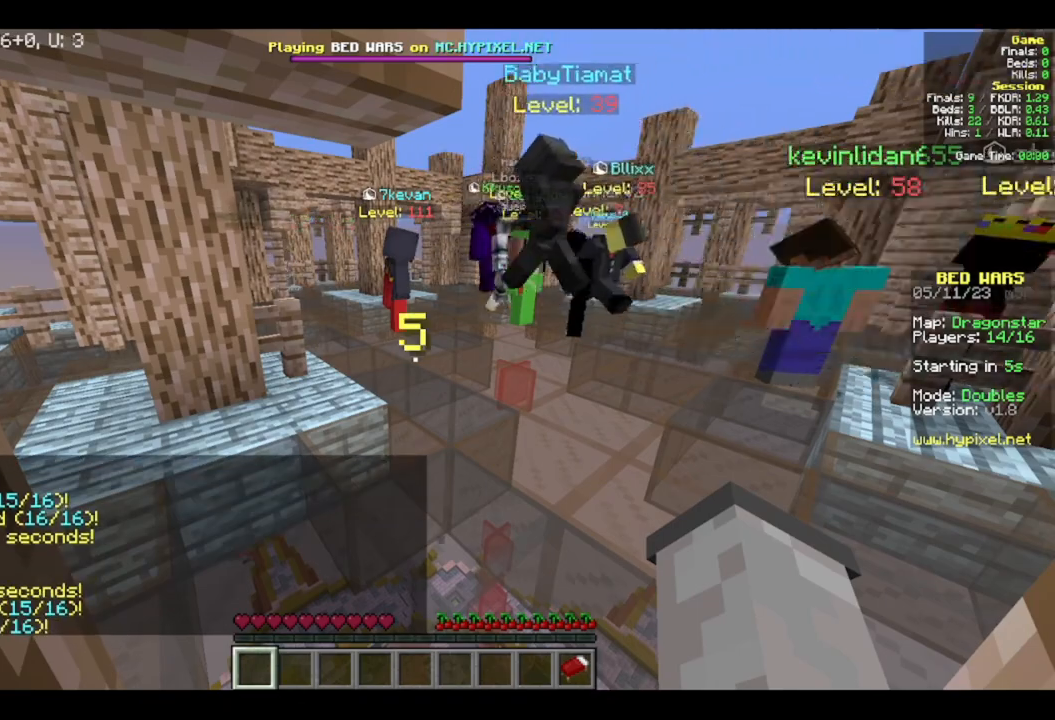
{"keys": [], "mouse": [], "events": []}
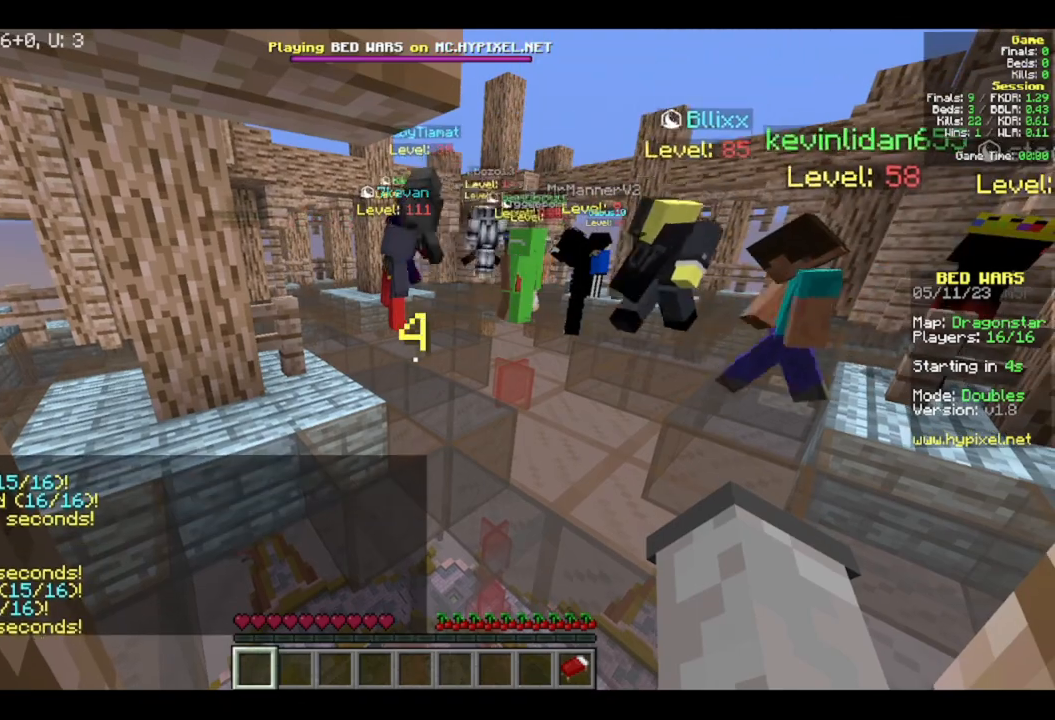
{"keys": [], "mouse": [], "events": []}
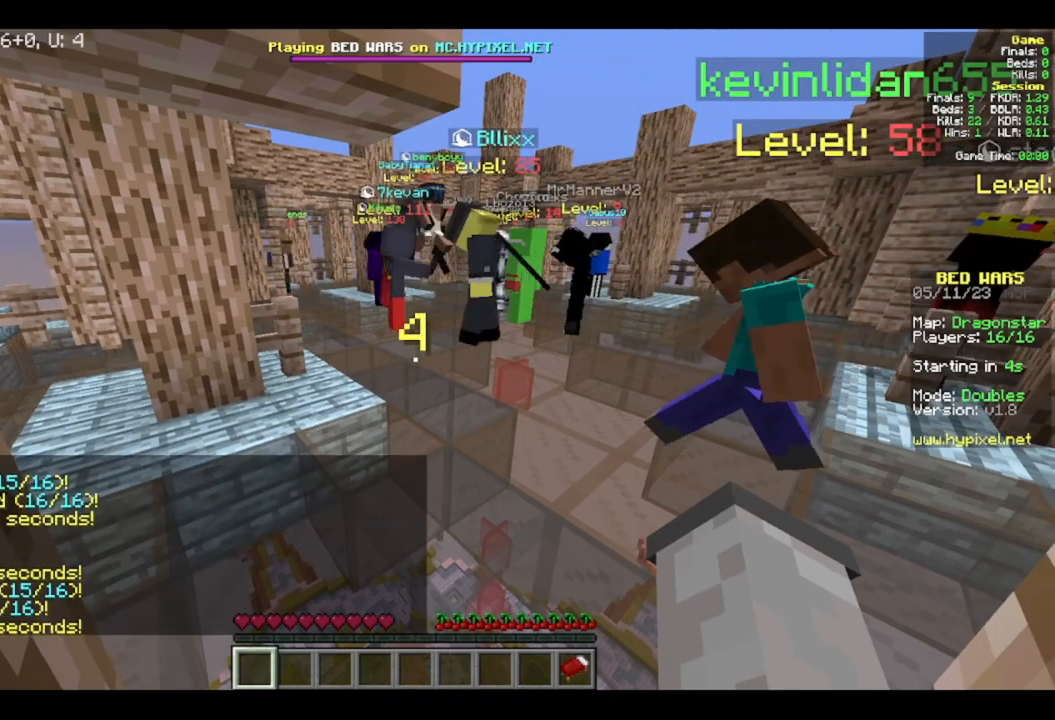
{"keys": [], "mouse": [], "events": []}
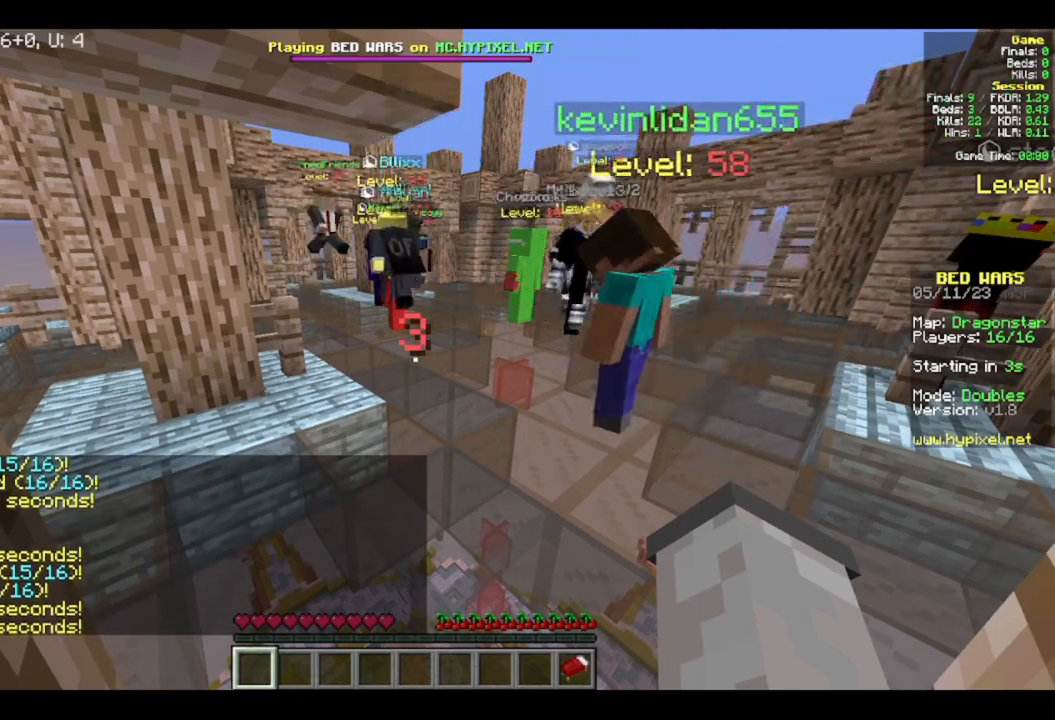
{"keys": [], "mouse": [], "events": []}
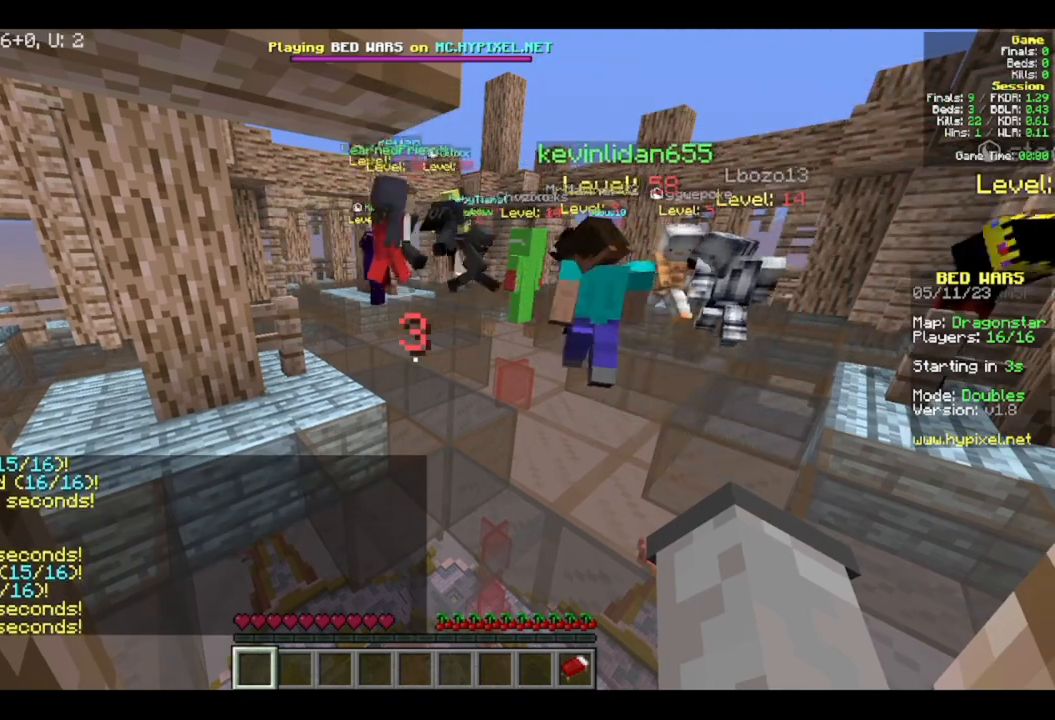
{"keys": [], "mouse": [], "events": []}
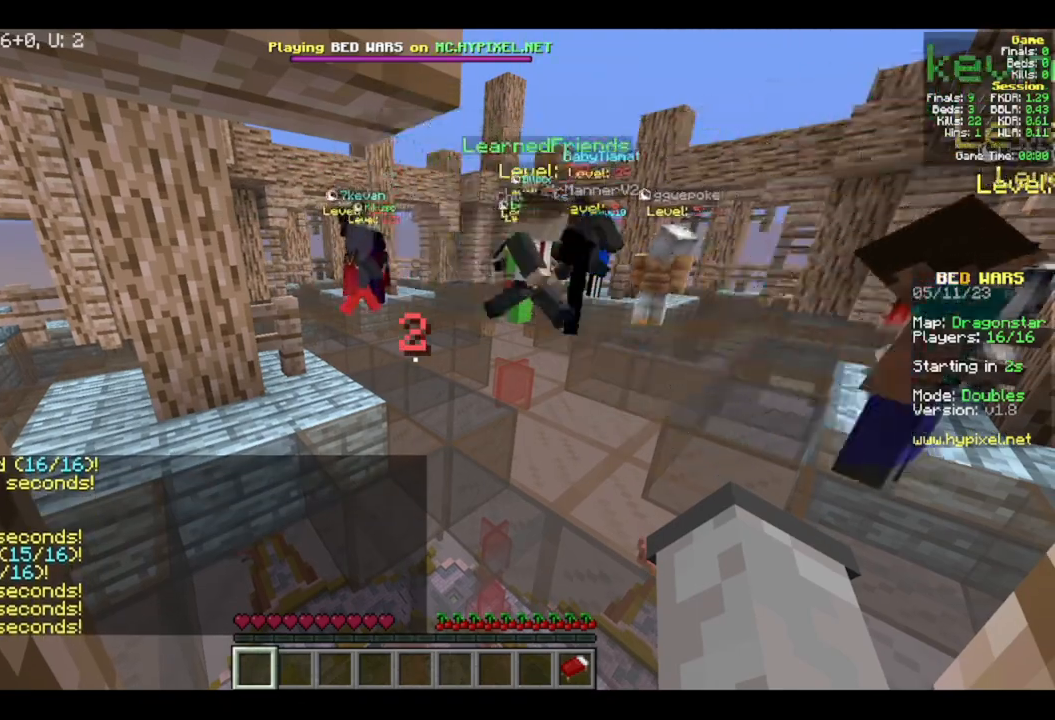
{"keys": ["s"], "mouse": [], "events": [[33, "s", "down"]]}
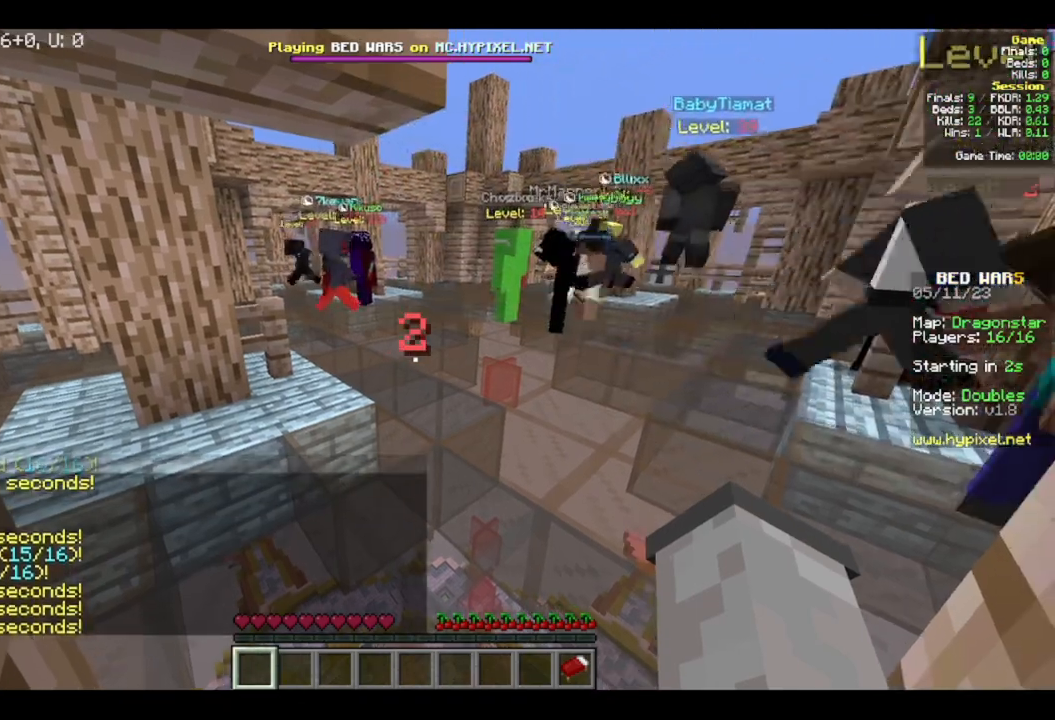
{"keys": ["s"], "mouse": [], "events": []}
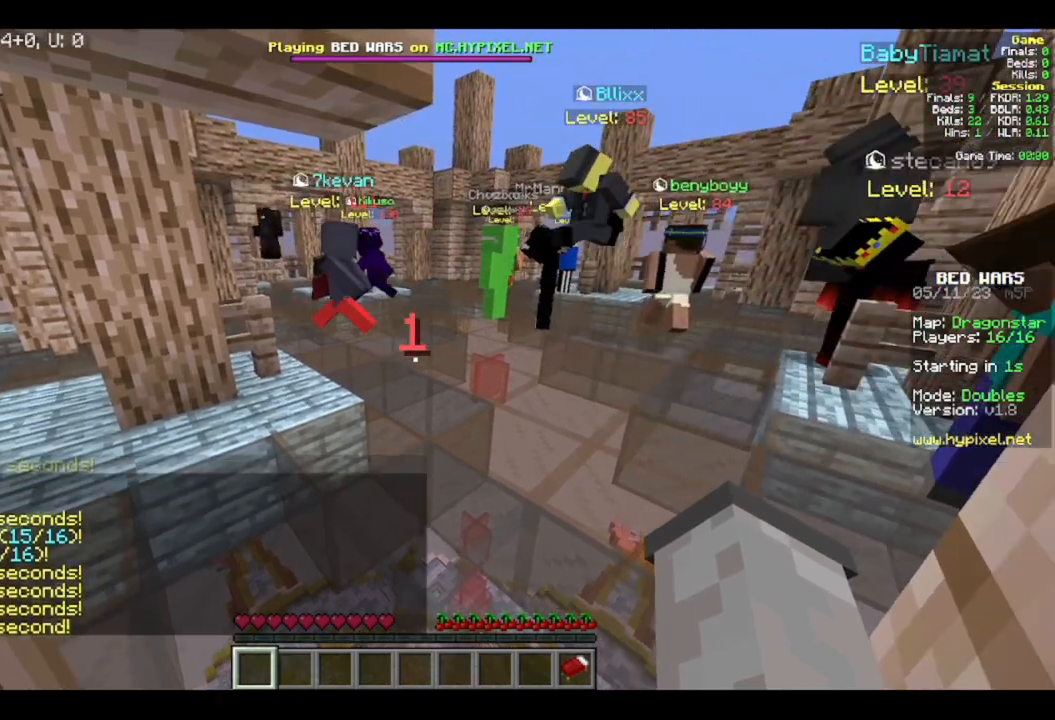
{"keys": ["s"], "mouse": [], "events": []}
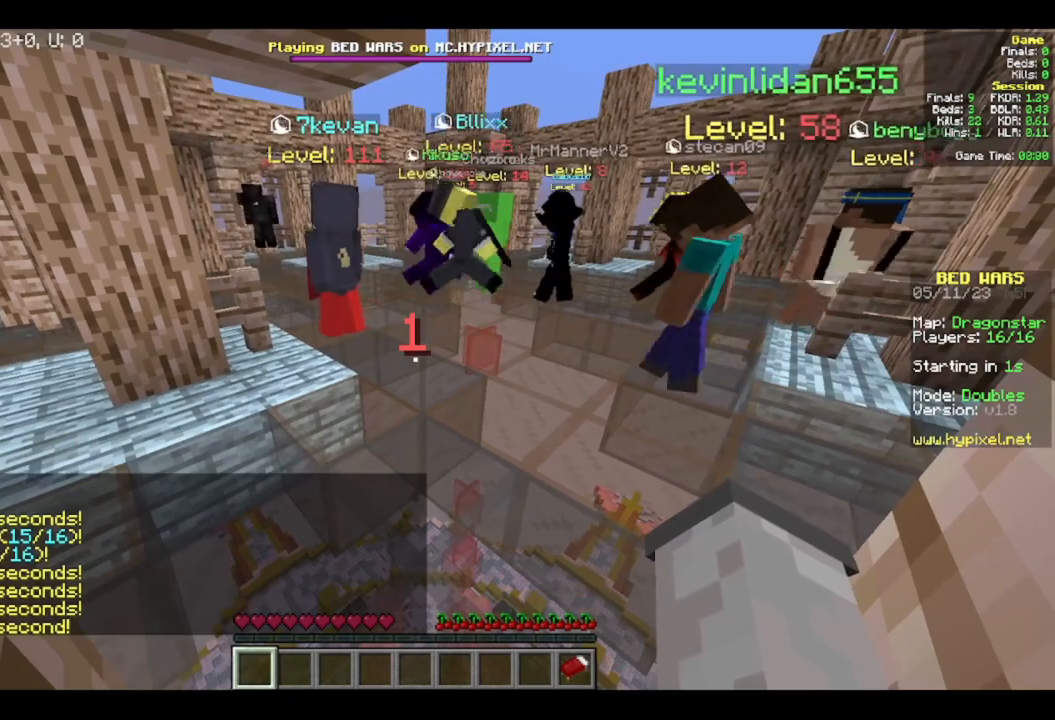
{"keys": ["s"], "mouse": [], "events": []}
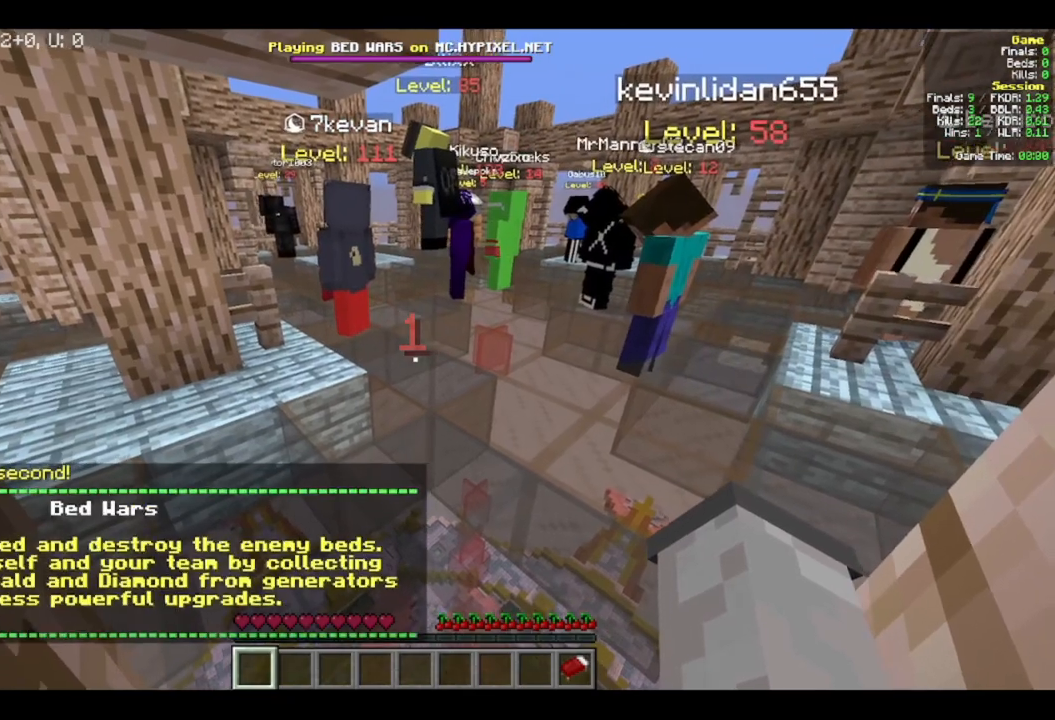
{"keys": ["s"], "mouse": [], "events": []}
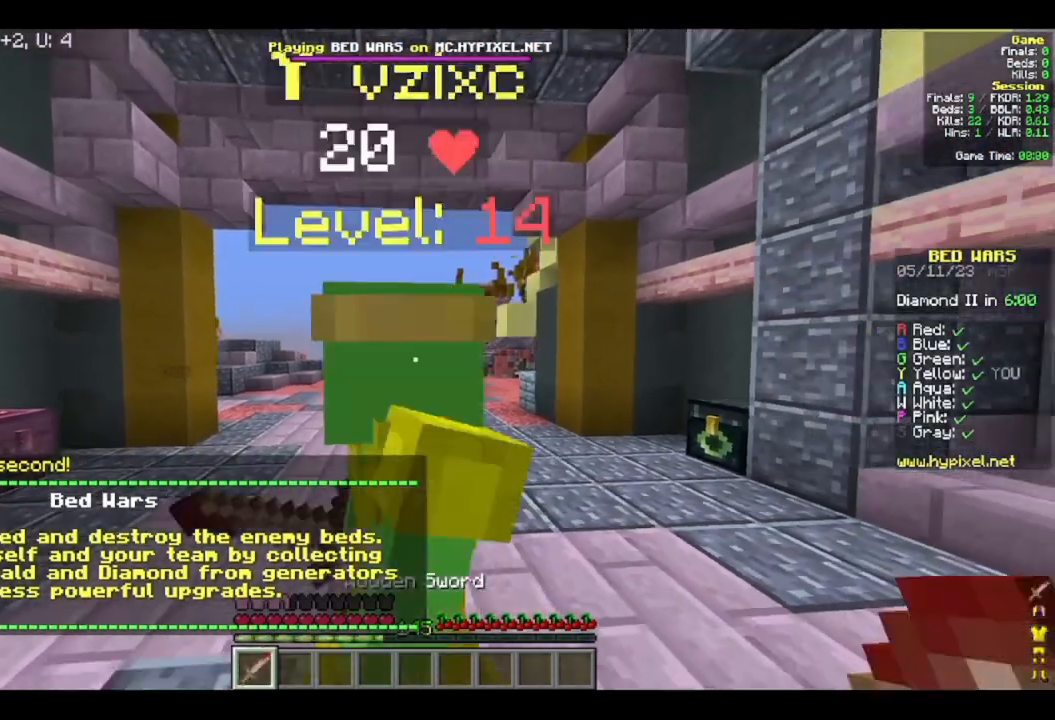
{"keys": ["s"], "mouse": [], "events": []}
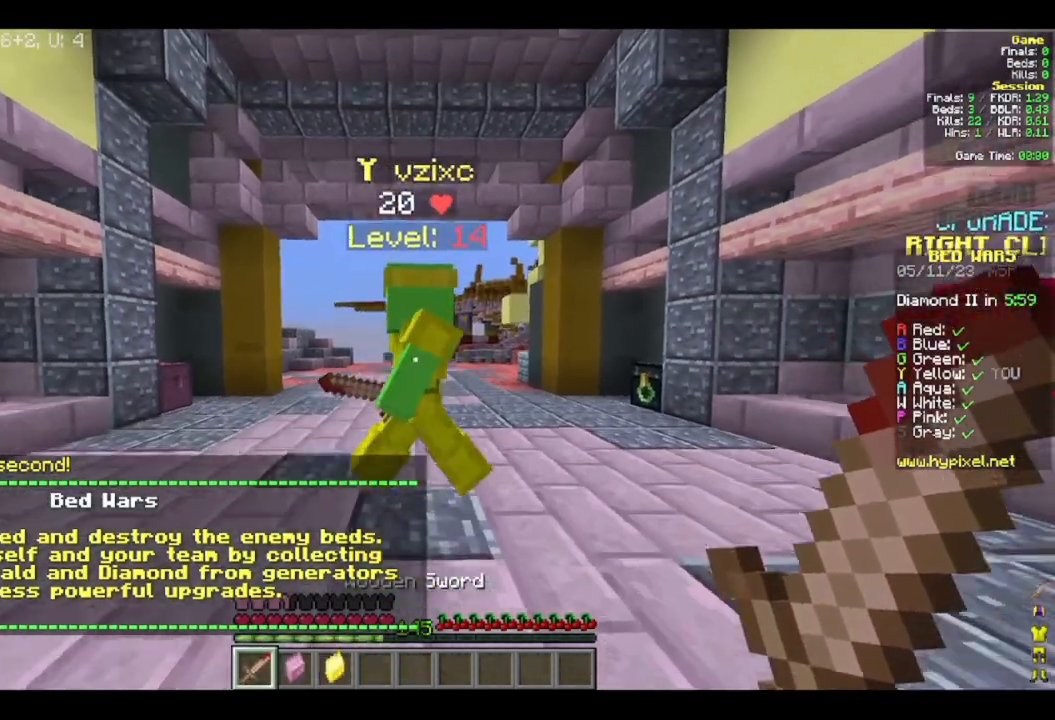
{"keys": ["w"], "mouse": [], "events": [[300, "s", "up"], [467, "w", "down"]]}
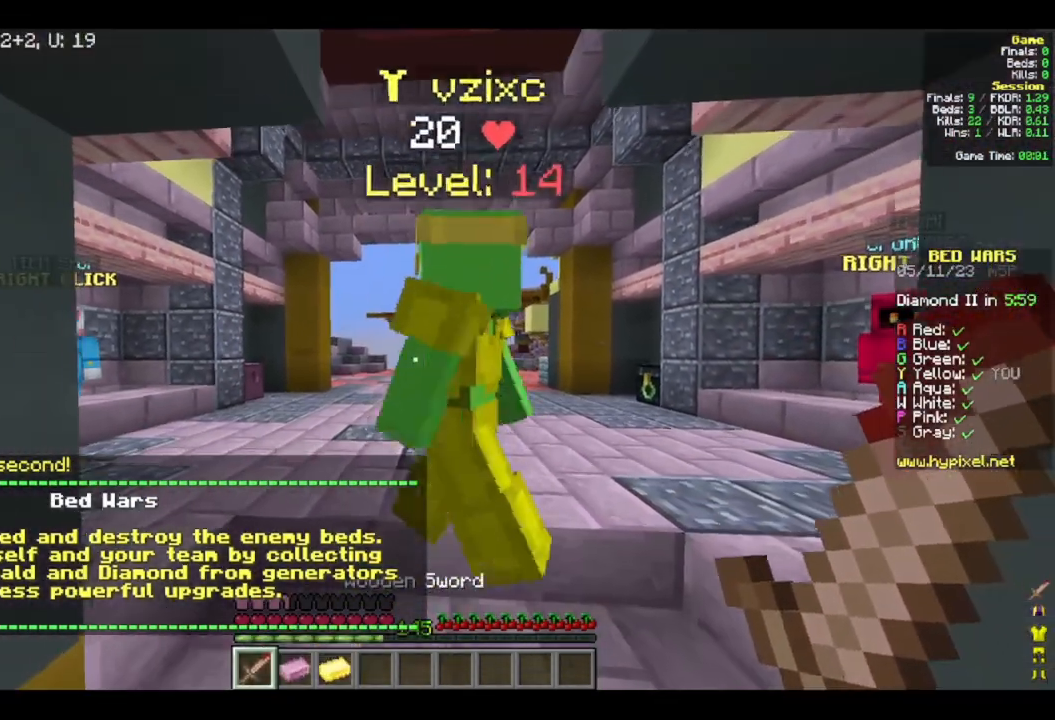
{"keys": [], "mouse": [], "events": [[133, "w", "up"]]}
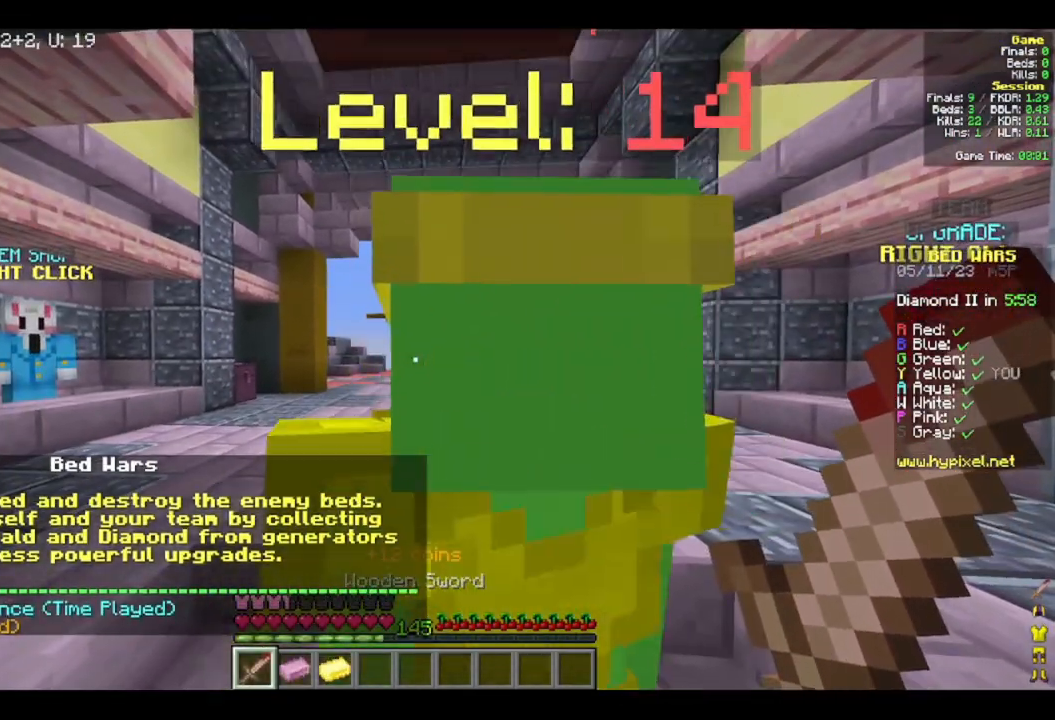
{"keys": [], "mouse": [], "events": []}
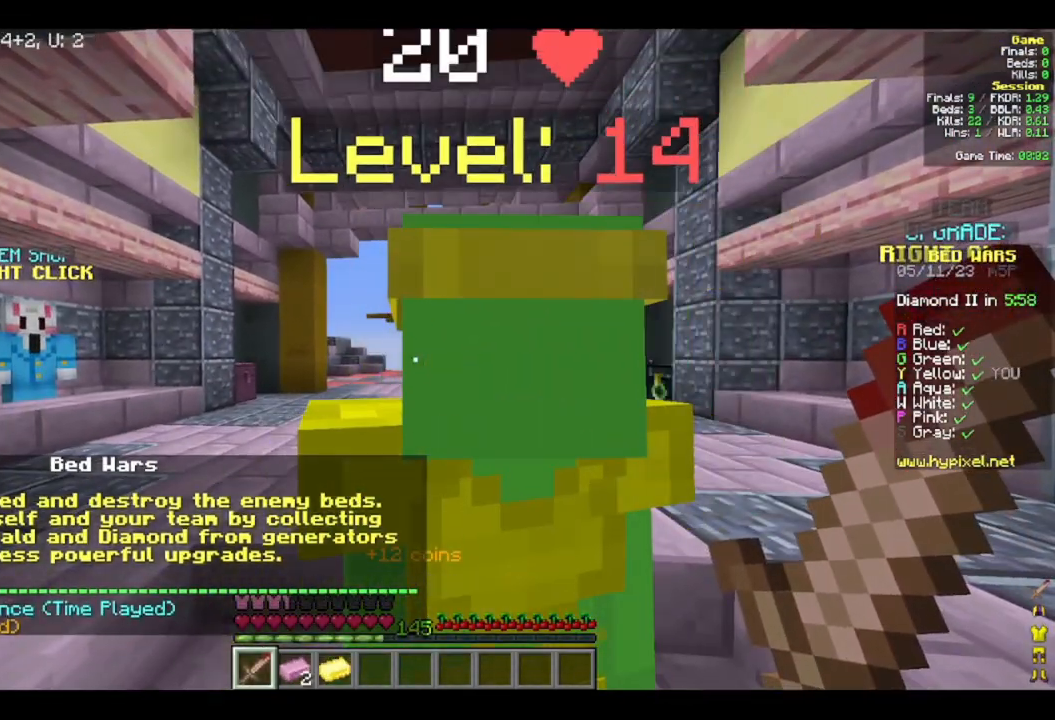
{"keys": [], "mouse": [], "events": []}
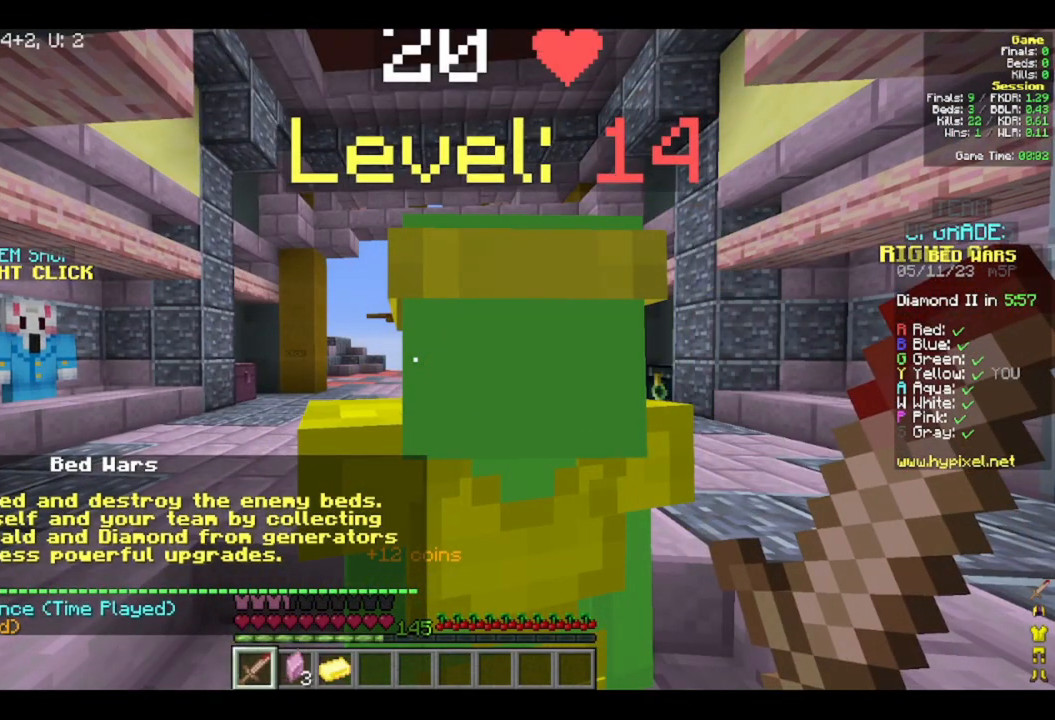
{"keys": [], "mouse": [], "events": []}
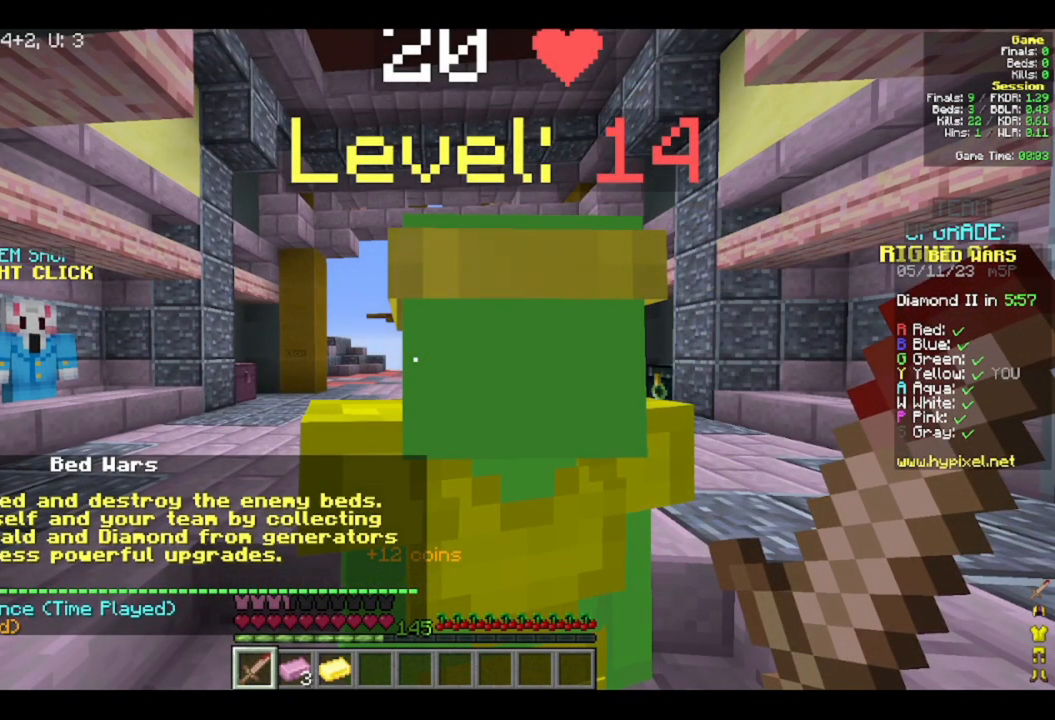
{"keys": [], "mouse": [], "events": []}
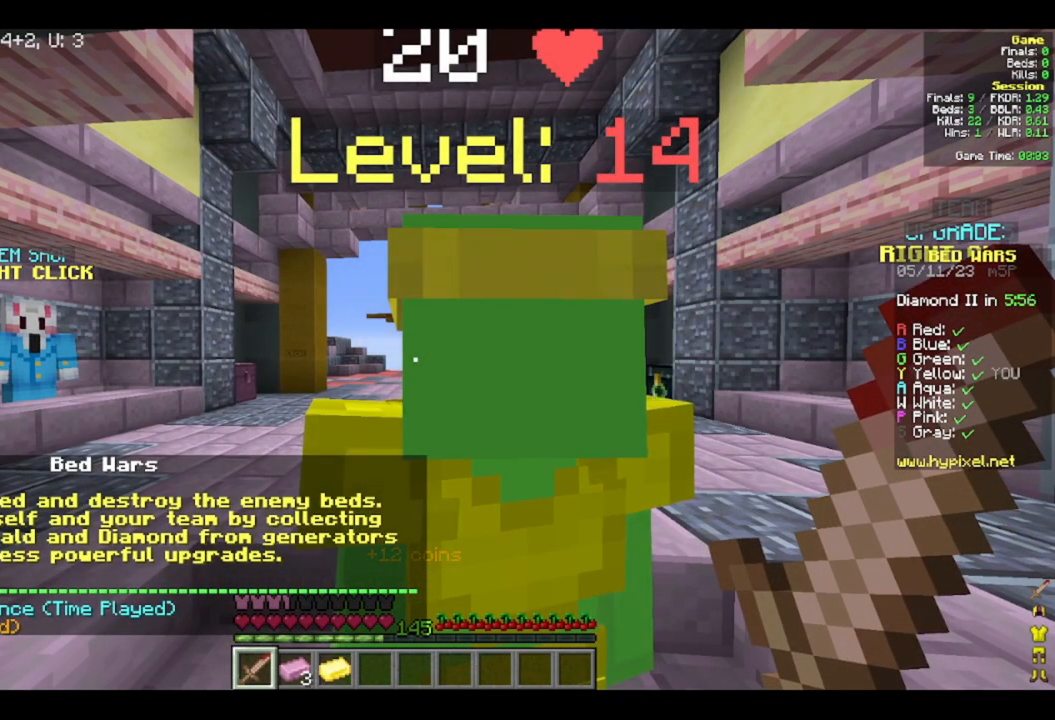
{"keys": [], "mouse": [], "events": []}
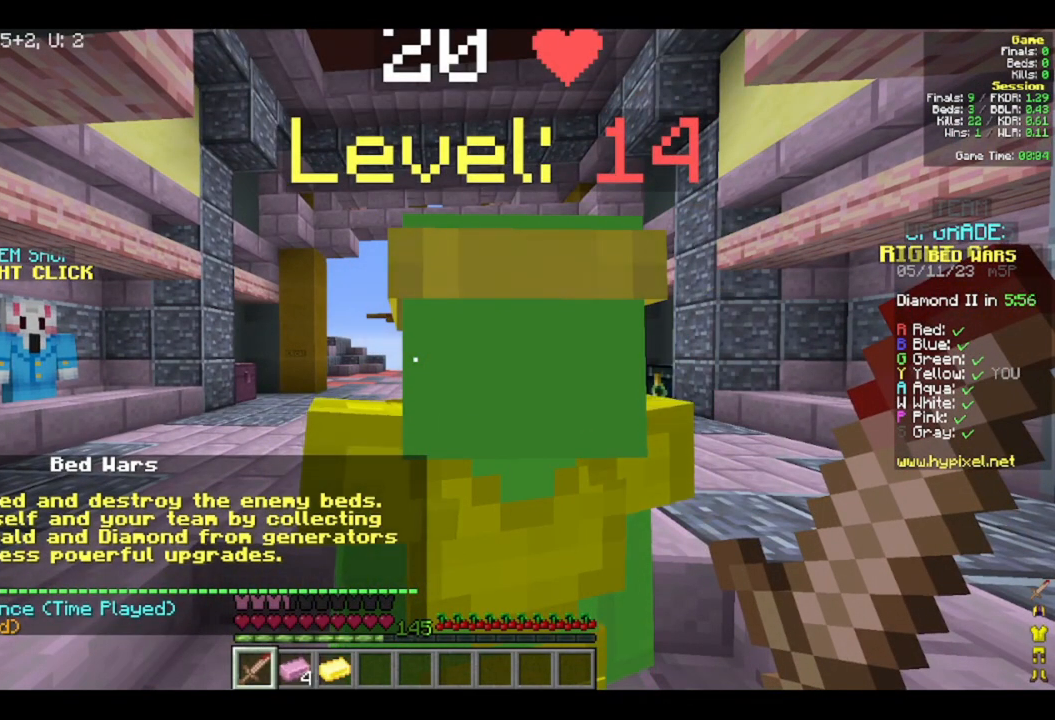
{"keys": [], "mouse": [], "events": []}
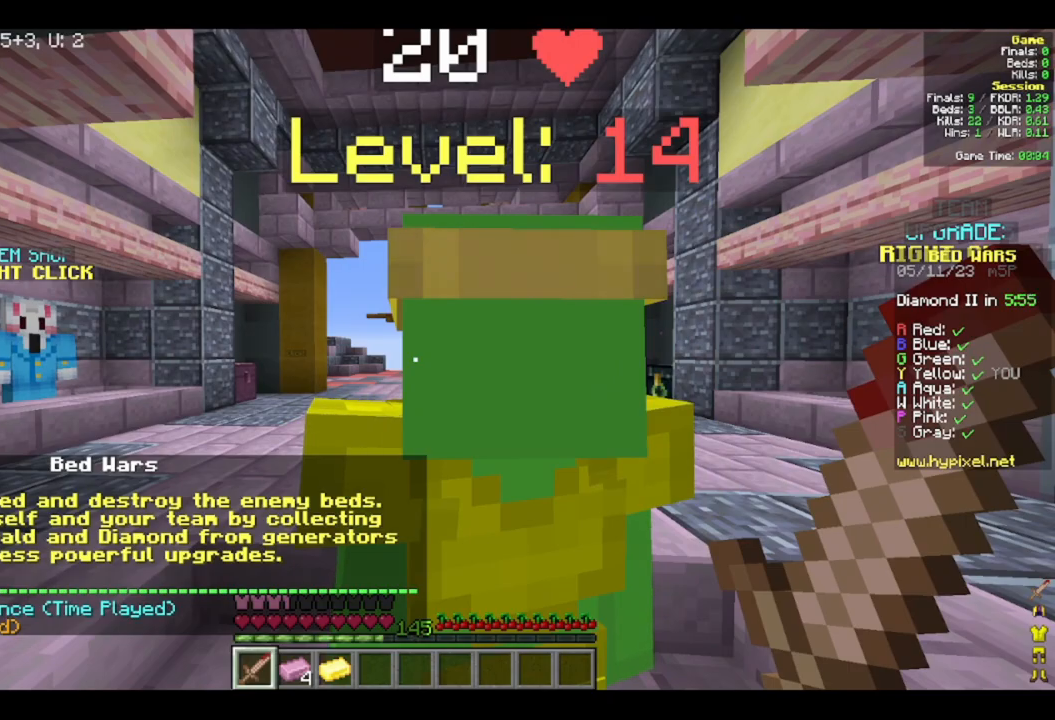
{"keys": [], "mouse": [], "events": []}
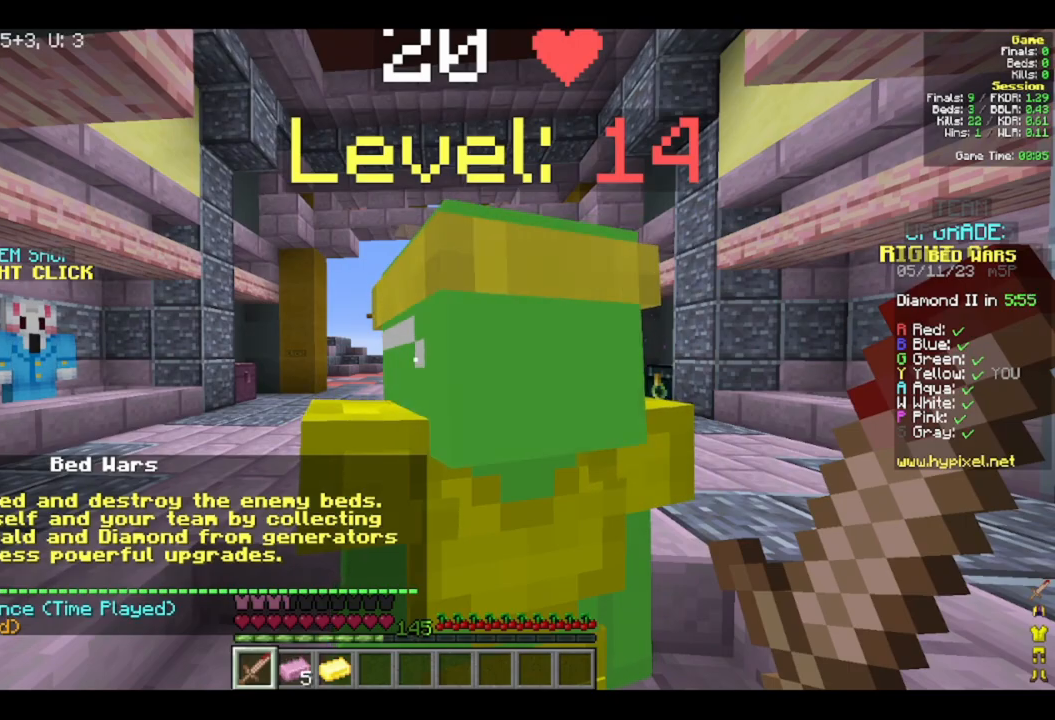
{"keys": [], "mouse": [], "events": []}
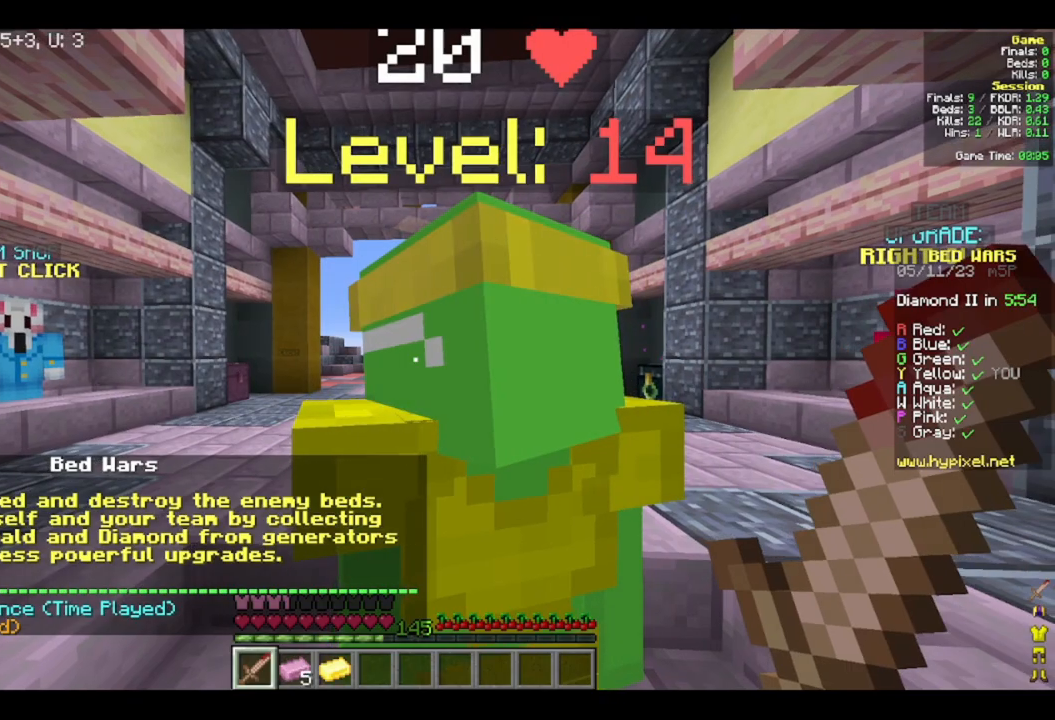
{"keys": [], "mouse": [], "events": []}
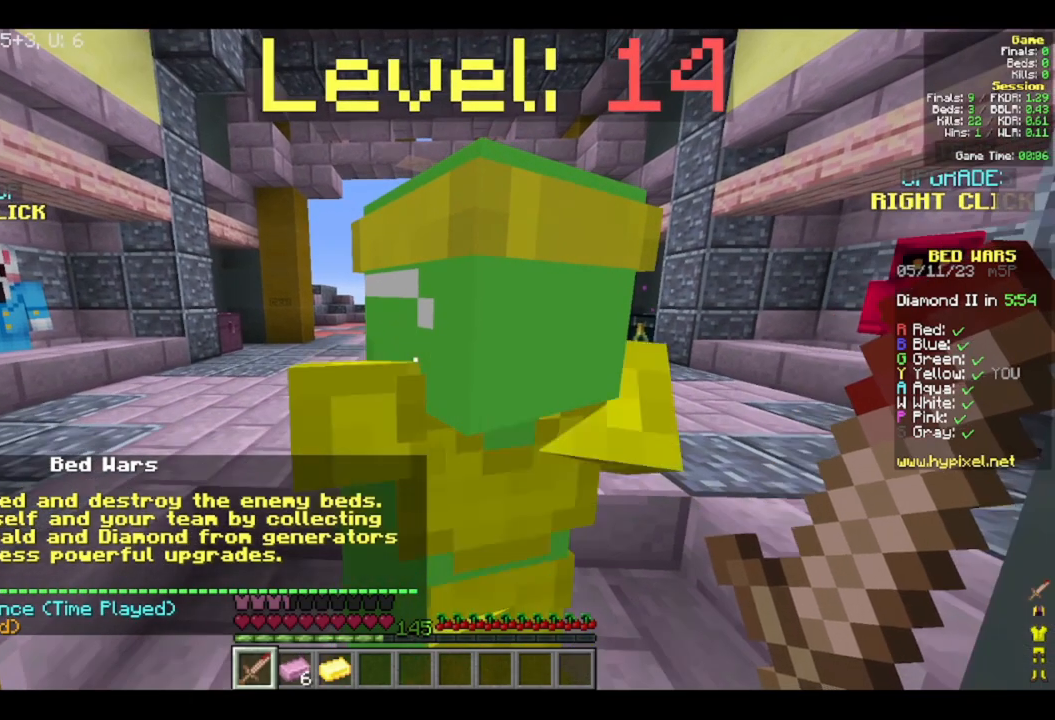
{"keys": [], "mouse": [], "events": []}
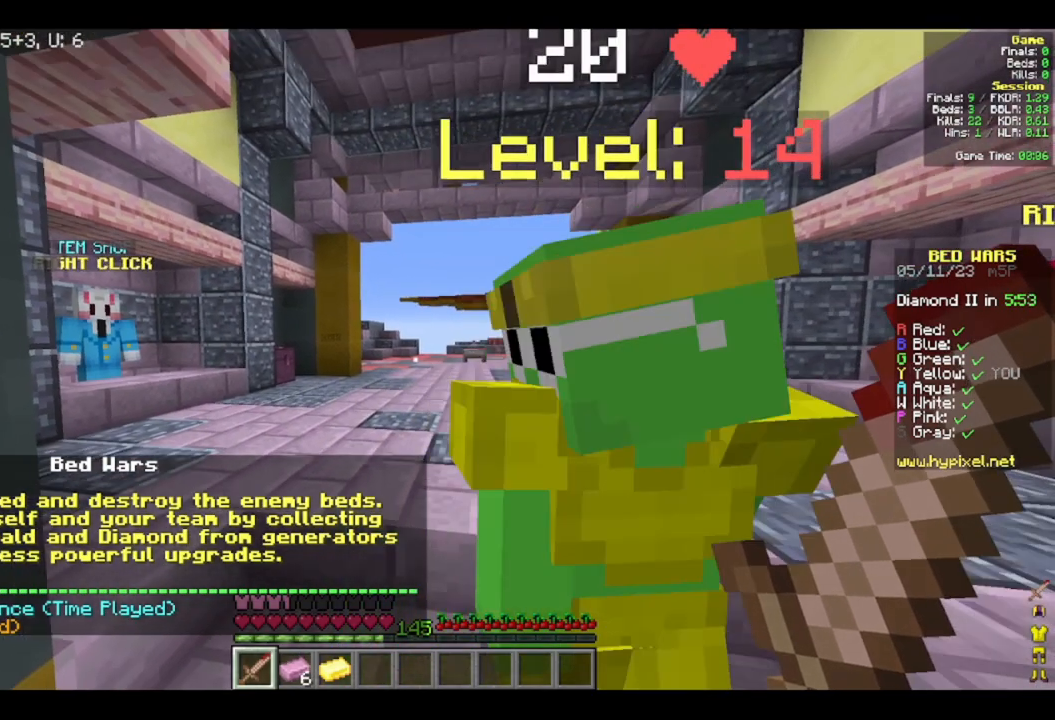
{"keys": ["d"], "mouse": [], "events": [[467, "d", "down"]]}
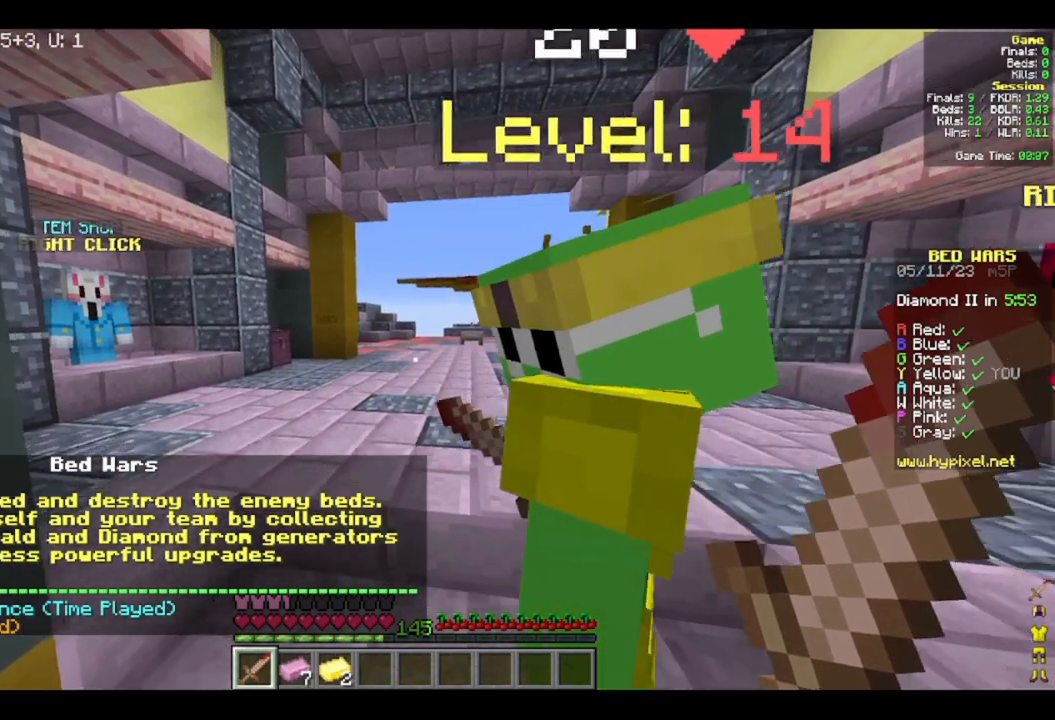
{"keys": [], "mouse": [], "events": [[83, "d", "up"], [250, "a", "down"], [450, "a", "up"]]}
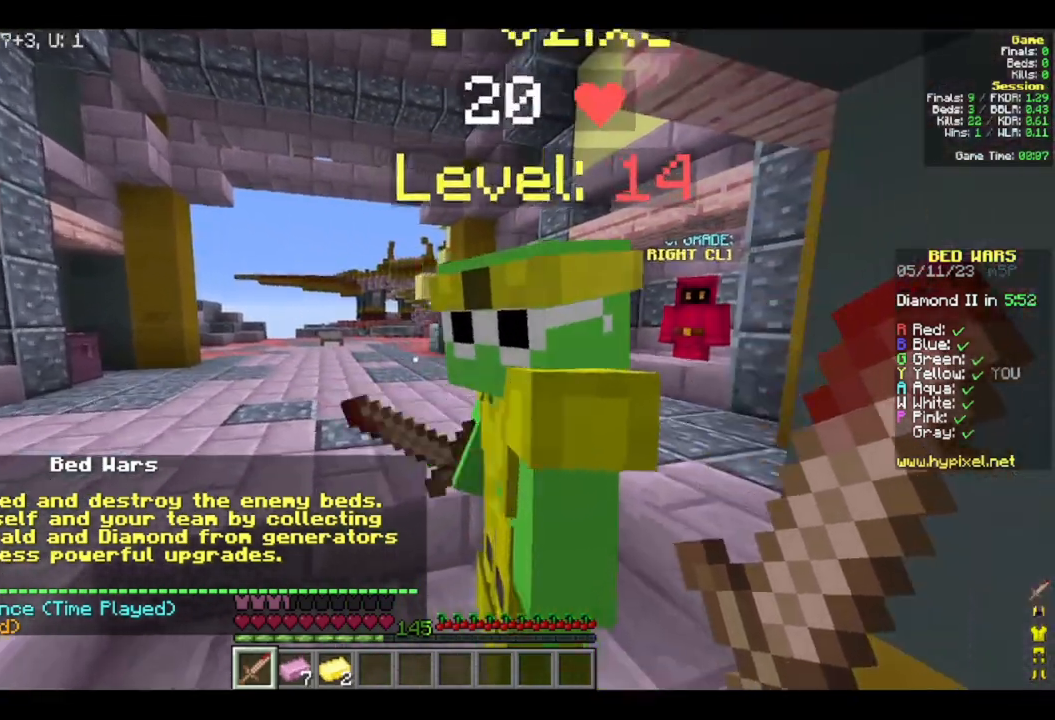
{"keys": [], "mouse": ["right"], "events": [[150, "mouse_right", "down"]]}
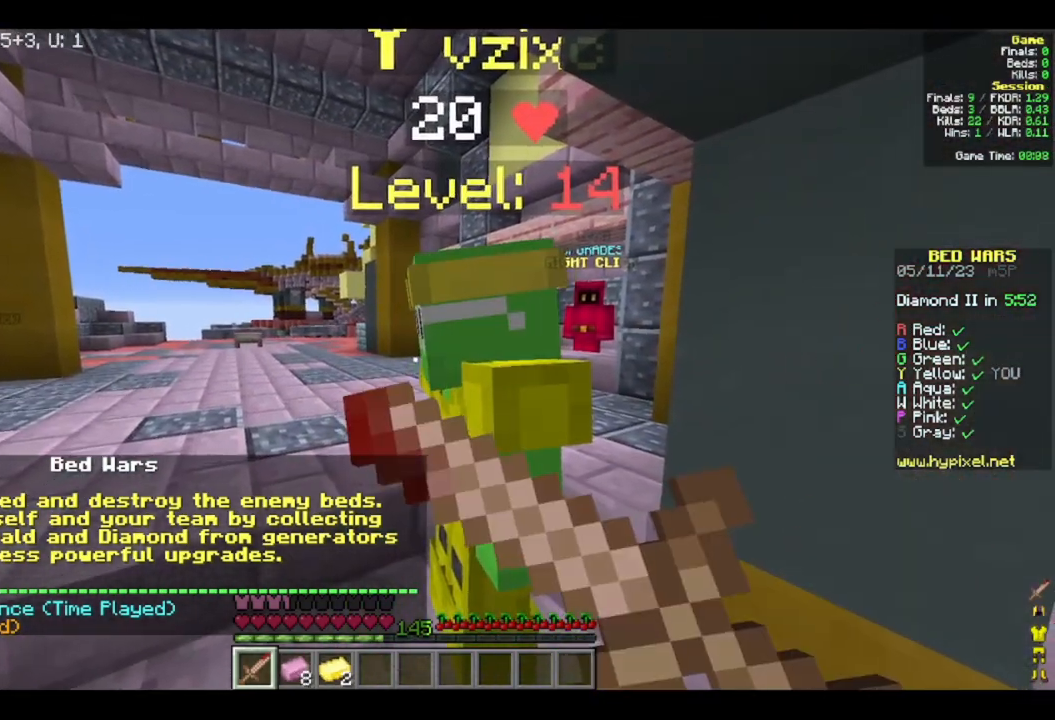
{"keys": ["d"], "mouse": ["right"], "events": [[400, "d", "down"]]}
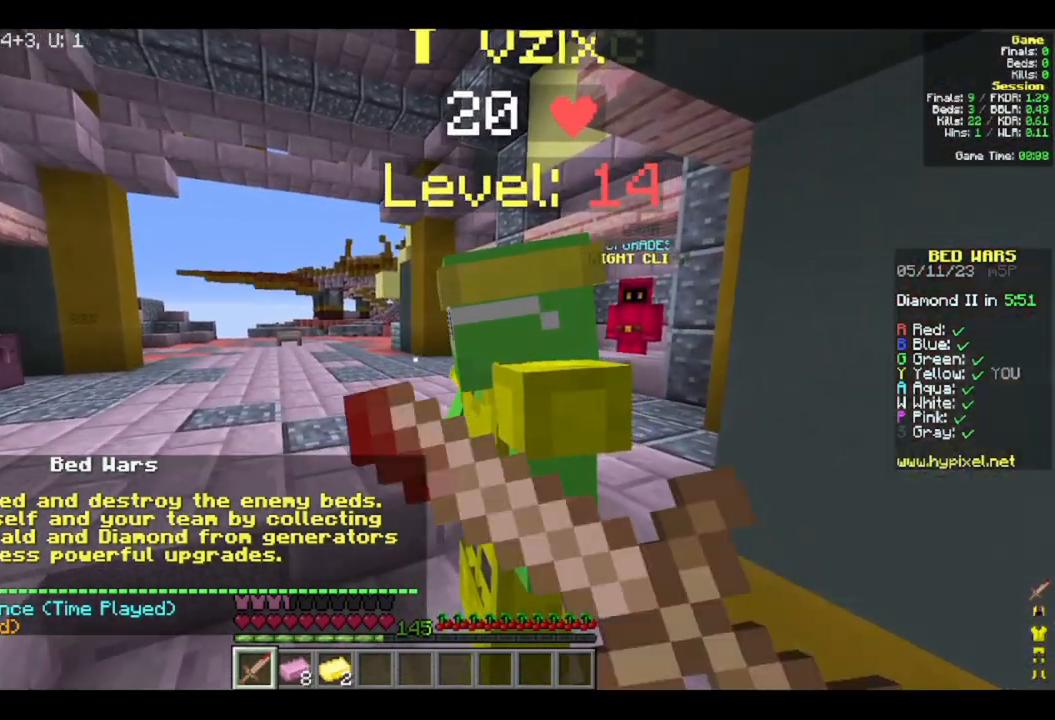
{"keys": [], "mouse": [], "events": [[83, "d", "up"], [250, "mouse_right", "up"]]}